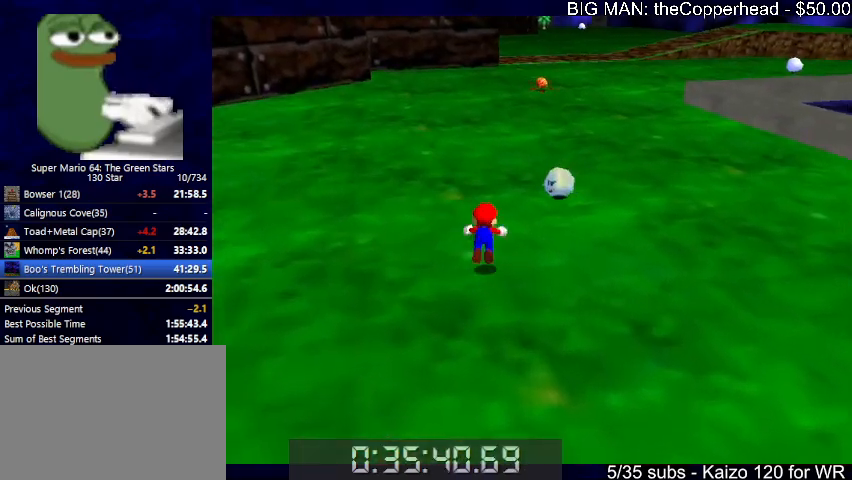
Gameplay with keyboard; each line is a JSON object with the keys held at the frame after it. "events" lists presses ("down") and releases ("up") of "0", "1", "2", "3", "4", "5", "6", "8", "a", "c", "d", "down", "left", "right", "s", "up", "x" and "z" between this image and that frame as [ms after this image, input, new state], when the widget could be followed in between. No other keys are recorded. Mouse input is not recorded.
{"keys": ["up"], "events": [[66, "8", "down"], [66, "c", "up"], [166, "8", "up"], [333, "x", "down"], [400, "c", "down"], [466, "c", "up"], [466, "x", "up"]]}
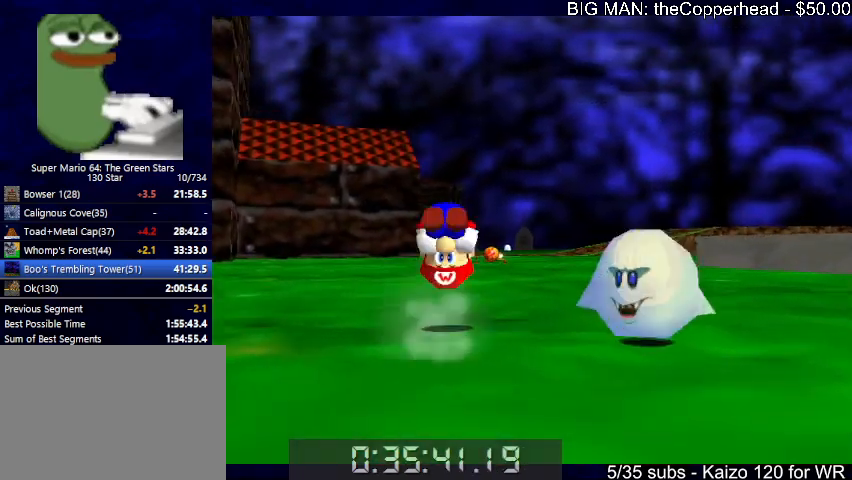
{"keys": ["c", "up"], "events": [[33, "c", "down"], [33, "x", "down"], [133, "c", "up"], [133, "x", "up"], [200, "left", "down"], [366, "left", "up"], [433, "c", "down"]]}
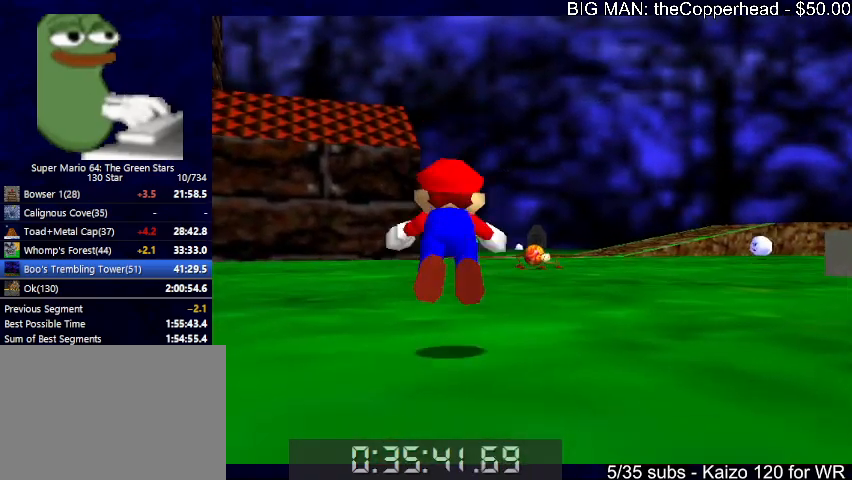
{"keys": ["up"], "events": [[33, "c", "up"], [333, "c", "down"], [333, "x", "down"], [433, "x", "up"], [466, "c", "up"]]}
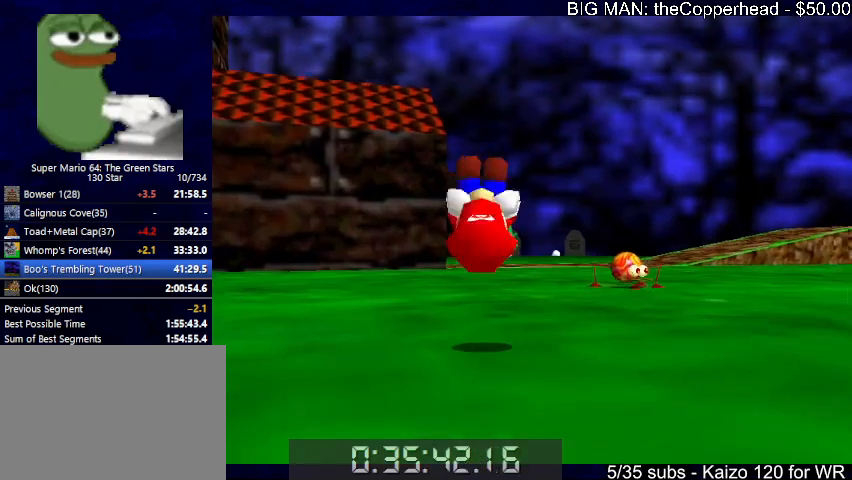
{"keys": ["up", "x"], "events": [[400, "x", "down"]]}
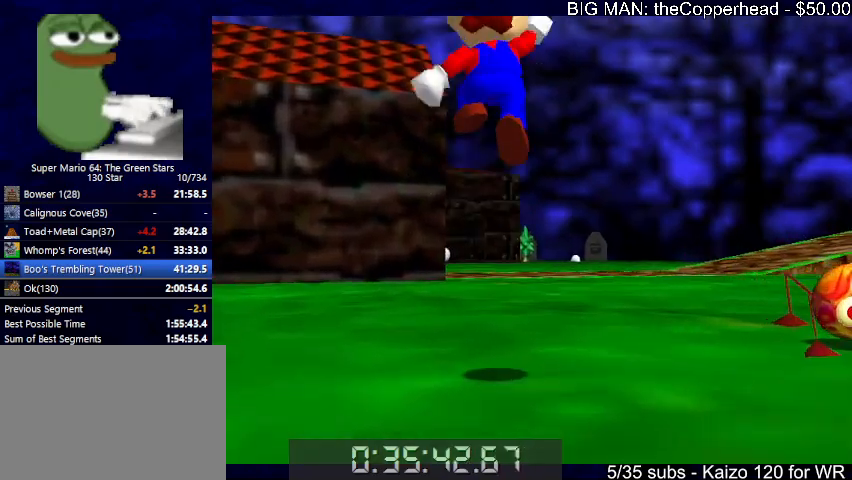
{"keys": ["up"], "events": [[33, "6", "down"], [100, "6", "up"], [100, "x", "up"], [133, "c", "down"], [166, "6", "down"], [233, "c", "up"], [266, "6", "up"], [366, "6", "down"], [400, "6", "up"]]}
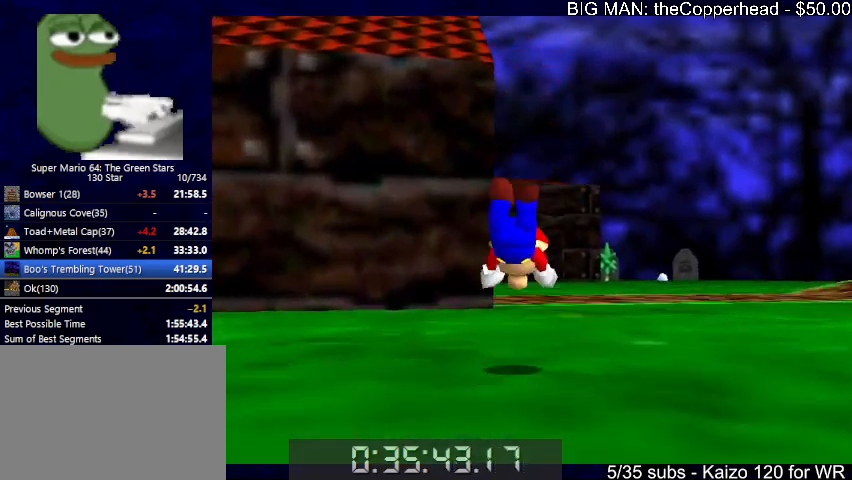
{"keys": ["right", "up"], "events": [[66, "6", "down"], [100, "6", "up"], [133, "x", "down"], [200, "6", "down"], [200, "c", "down"], [233, "6", "up"], [233, "c", "up"], [233, "x", "up"], [333, "right", "down"], [333, "x", "down"], [366, "c", "down"], [366, "x", "up"], [433, "c", "up"]]}
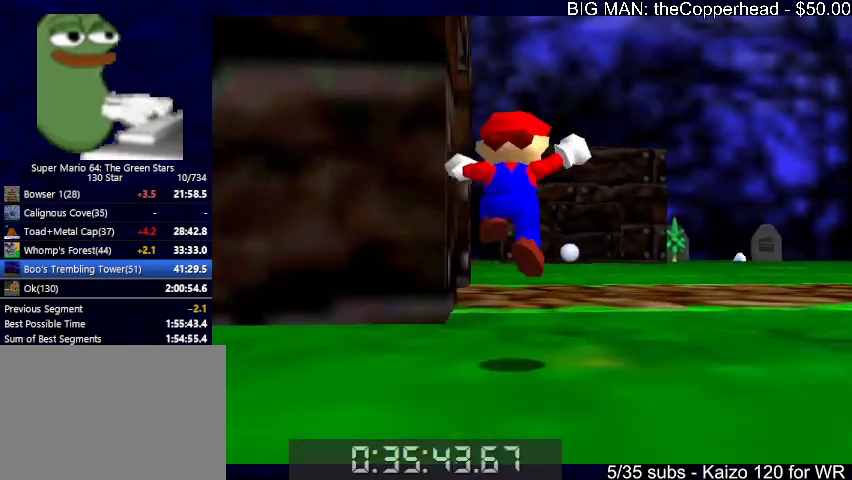
{"keys": ["left", "up"], "events": [[166, "right", "up"], [366, "left", "down"]]}
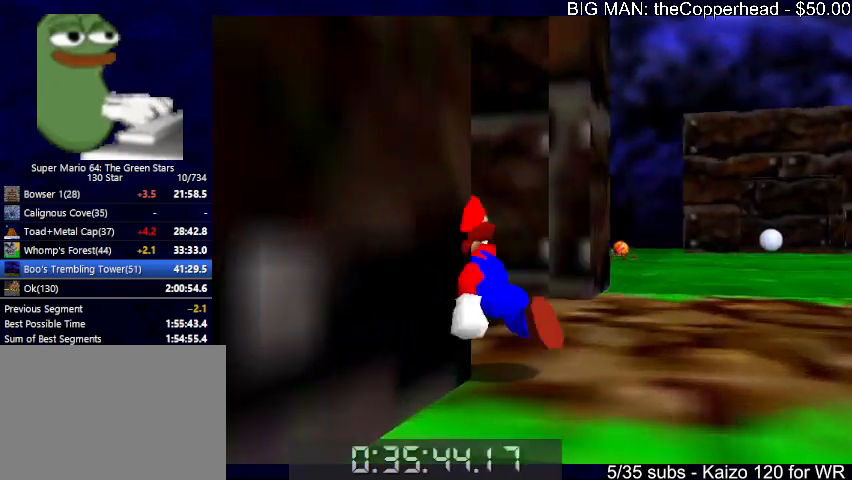
{"keys": ["up"], "events": [[33, "c", "down"], [100, "c", "up"], [266, "left", "up"]]}
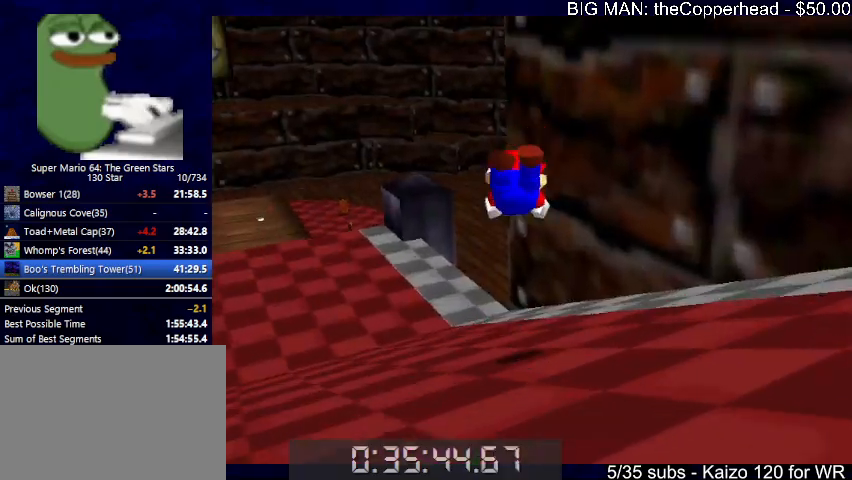
{"keys": ["c", "up", "x"], "events": [[233, "c", "down"], [233, "x", "down"], [333, "x", "up"], [400, "c", "up"], [400, "x", "down"], [433, "c", "down"]]}
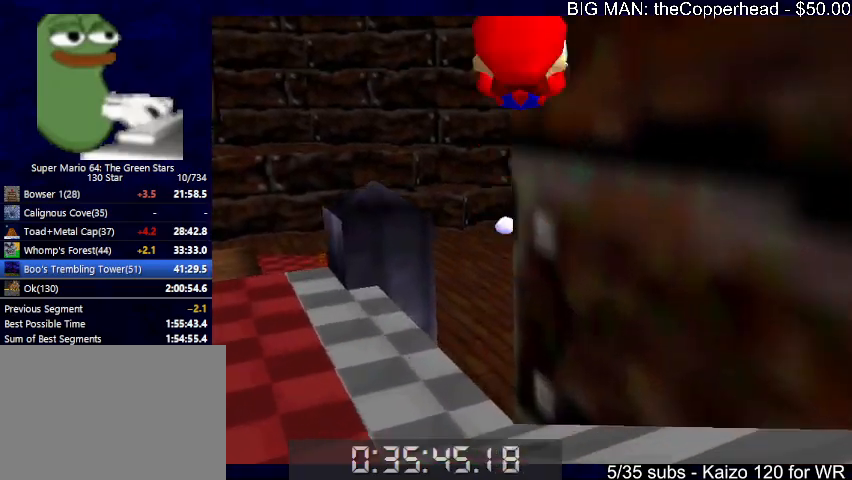
{"keys": ["up", "x"], "events": [[66, "c", "up"]]}
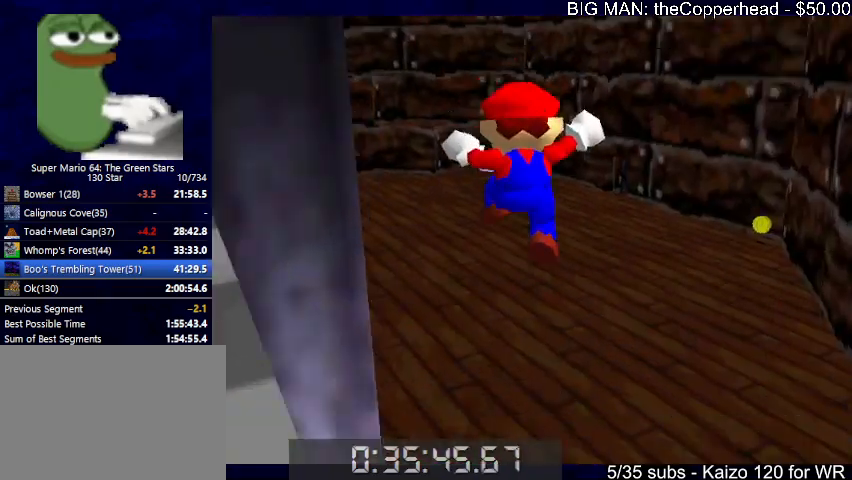
{"keys": ["up"], "events": [[366, "3", "down"], [366, "c", "down"], [466, "3", "up"], [466, "c", "up"], [466, "x", "up"]]}
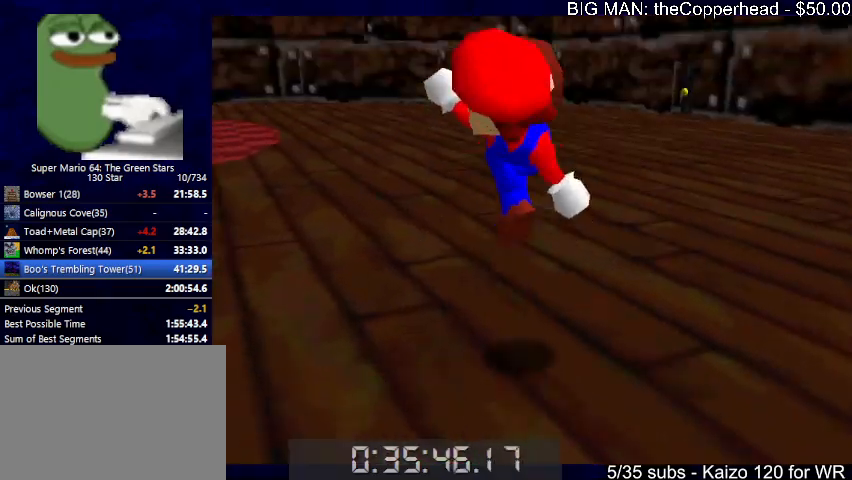
{"keys": ["up", "x"], "events": [[333, "right", "down"], [400, "x", "down"], [433, "right", "up"]]}
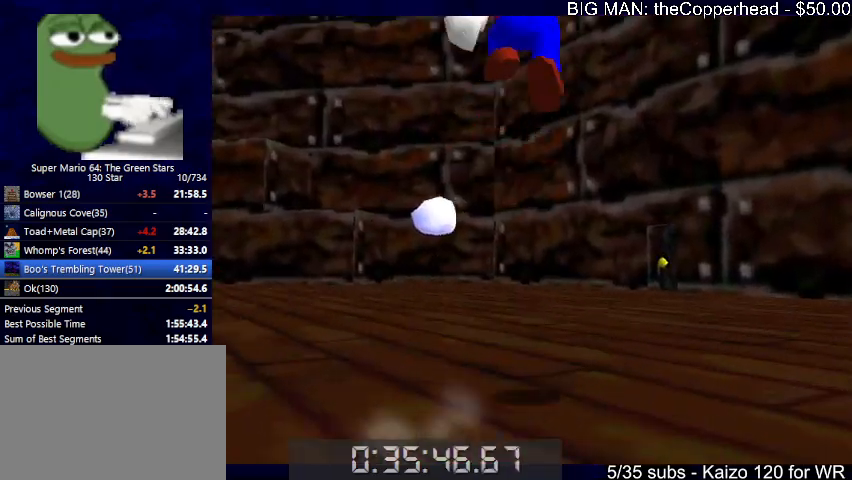
{"keys": ["c", "right", "up", "x"], "events": [[33, "c", "down"], [33, "x", "up"], [133, "c", "up"], [500, "c", "down"], [500, "right", "down"], [500, "x", "down"]]}
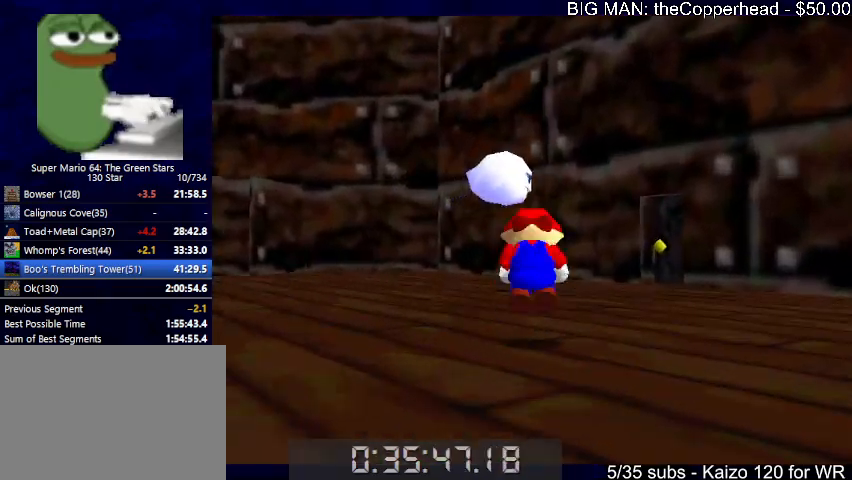
{"keys": ["right", "up"], "events": [[100, "c", "up"], [100, "x", "up"], [200, "c", "down"], [200, "x", "down"], [233, "x", "up"], [266, "c", "up"]]}
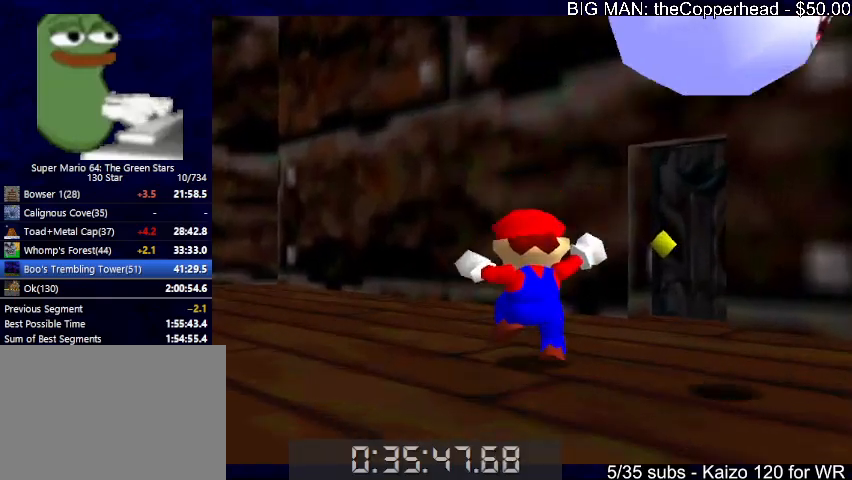
{"keys": ["up"], "events": [[66, "5", "down"], [200, "5", "up"], [333, "right", "up"]]}
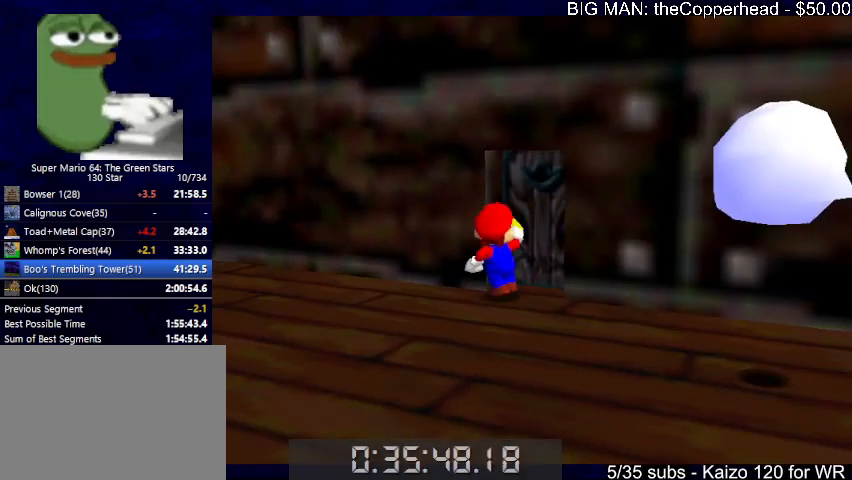
{"keys": ["left", "x"], "events": [[66, "up", "up"], [166, "left", "down"], [200, "x", "down"]]}
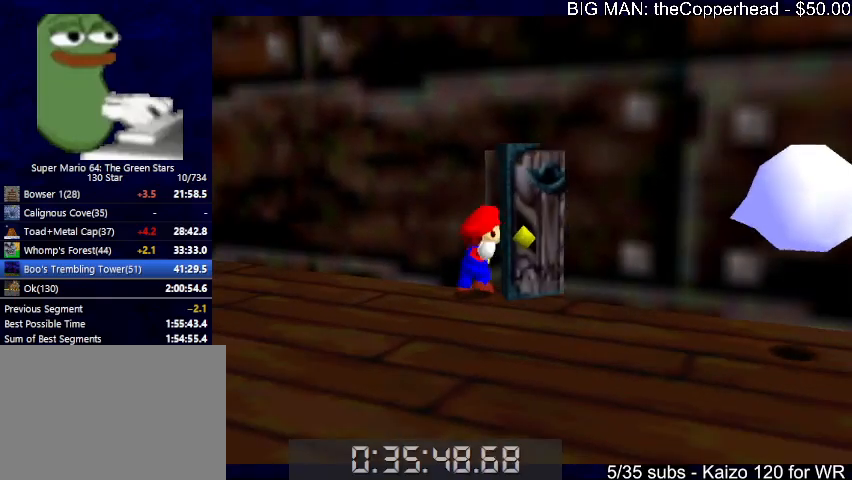
{"keys": ["6", "left", "x"], "events": [[500, "6", "down"]]}
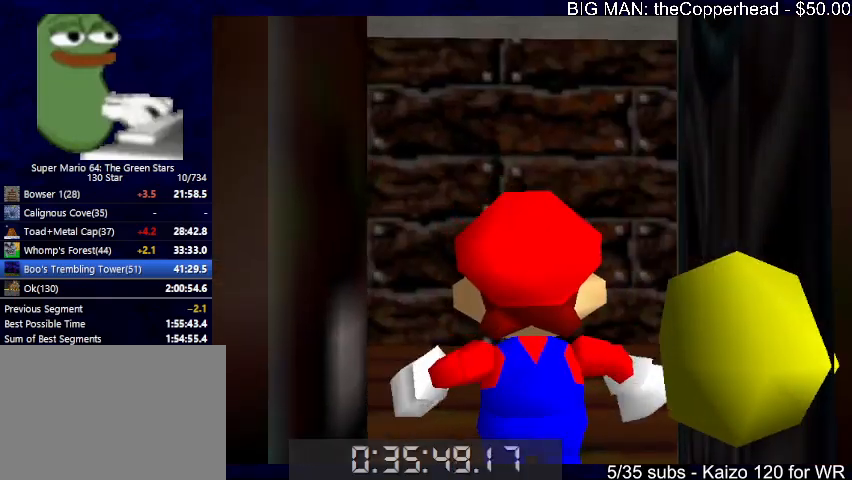
{"keys": ["left", "x"], "events": [[100, "6", "up"], [200, "6", "down"], [233, "6", "up"], [333, "6", "down"], [433, "6", "up"]]}
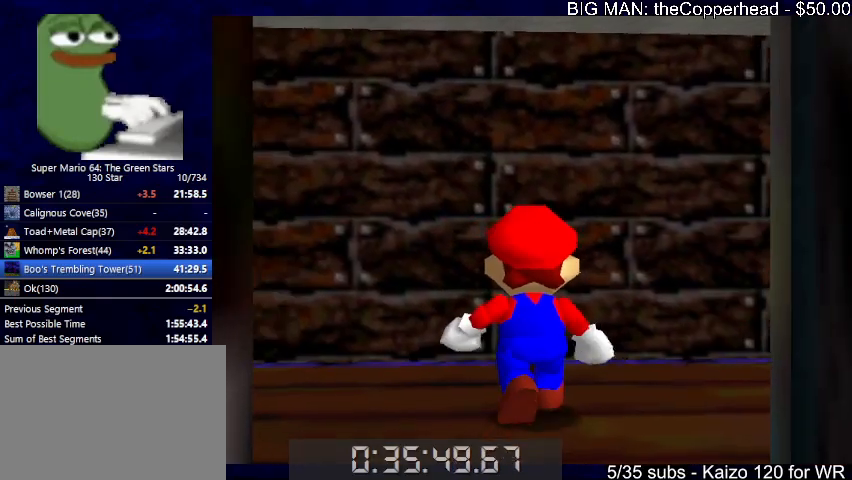
{"keys": ["left", "x"], "events": [[33, "6", "down"], [100, "6", "up"], [166, "6", "down"], [266, "6", "up"], [333, "6", "down"], [433, "6", "up"]]}
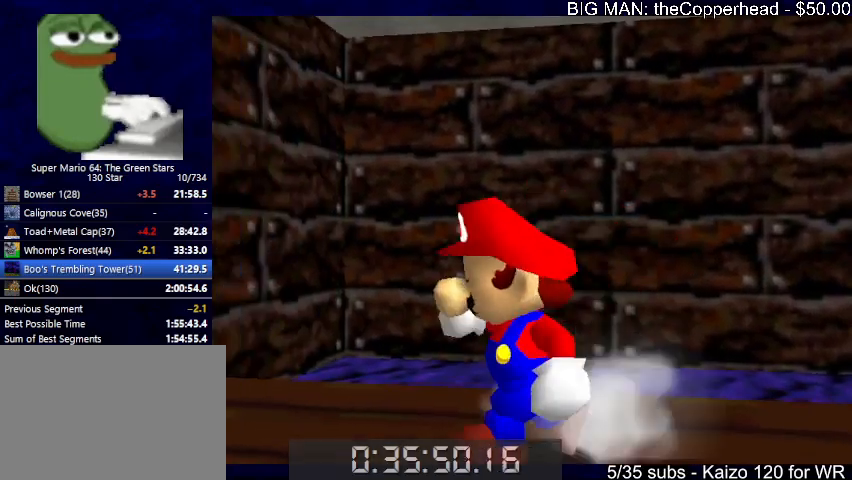
{"keys": ["up"], "events": [[166, "6", "down"], [166, "c", "down"], [200, "up", "down"], [266, "6", "up"], [266, "c", "up"], [266, "x", "up"], [400, "6", "down"], [466, "6", "up"], [466, "left", "up"]]}
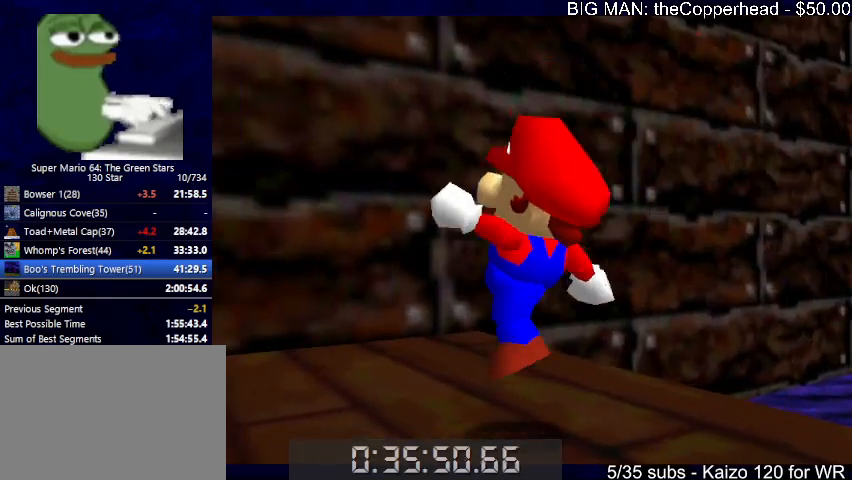
{"keys": ["6", "c", "down"], "events": [[33, "6", "down"], [33, "x", "down"], [133, "6", "up"], [133, "x", "up"], [233, "up", "up"], [333, "right", "down"], [366, "down", "down"], [466, "6", "down"], [466, "right", "up"], [500, "c", "down"]]}
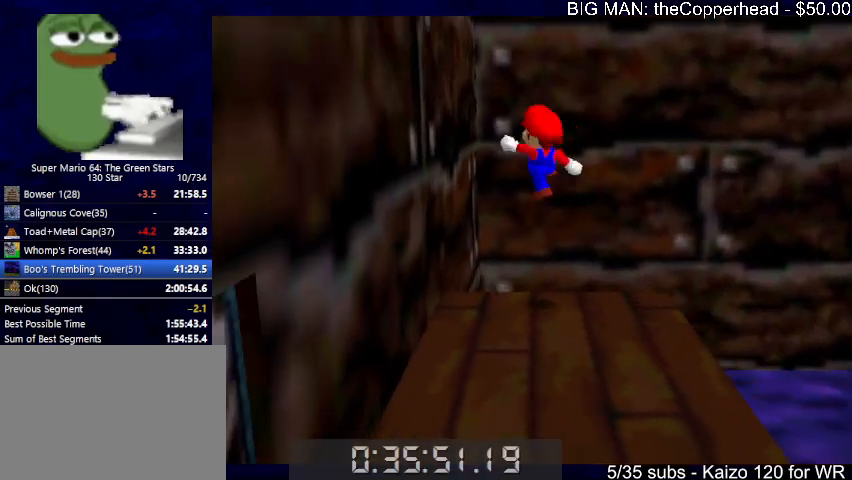
{"keys": ["right"], "events": [[100, "6", "up"], [100, "c", "up"], [166, "6", "down"], [233, "6", "up"], [300, "down", "up"], [400, "right", "down"]]}
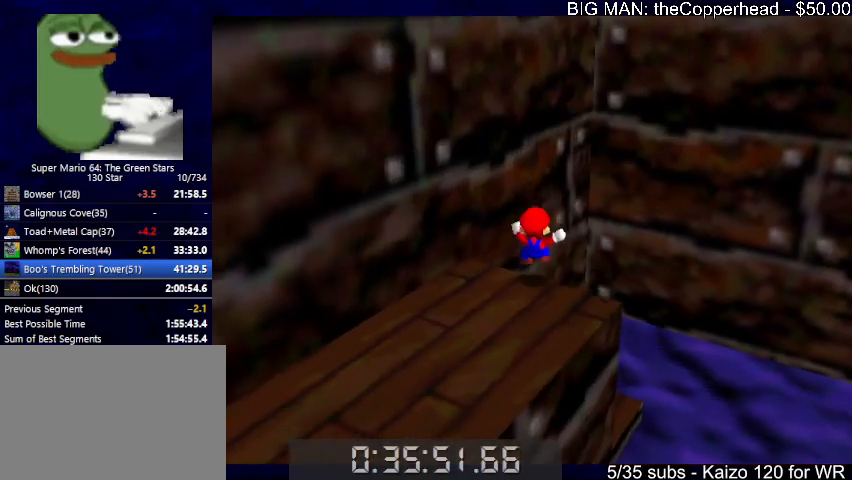
{"keys": [], "events": [[33, "6", "down"], [66, "c", "down"], [66, "right", "up"], [66, "x", "down"], [133, "6", "up"], [166, "c", "up"], [166, "left", "down"], [166, "x", "up"], [266, "down", "down"], [333, "down", "up"], [333, "left", "up"]]}
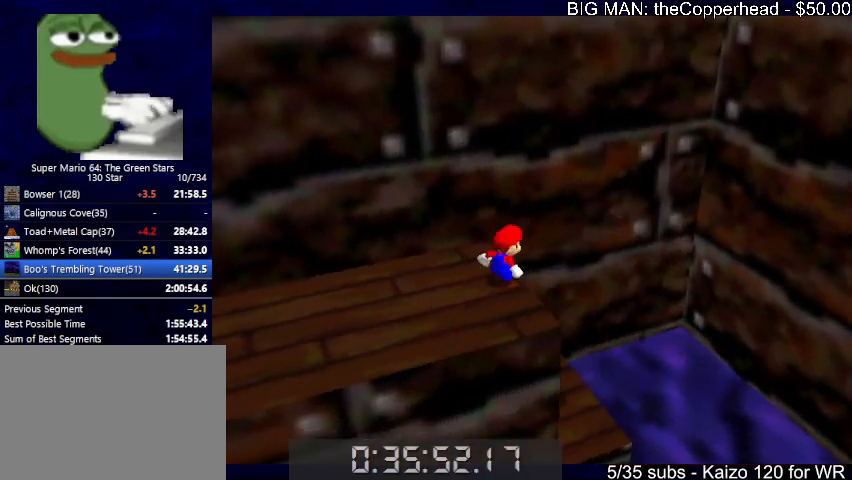
{"keys": ["down", "left"], "events": [[66, "c", "down"], [66, "right", "down"], [66, "x", "down"], [100, "c", "up"], [100, "up", "down"], [100, "x", "up"], [233, "up", "up"], [400, "left", "down"], [400, "right", "up"], [433, "down", "down"]]}
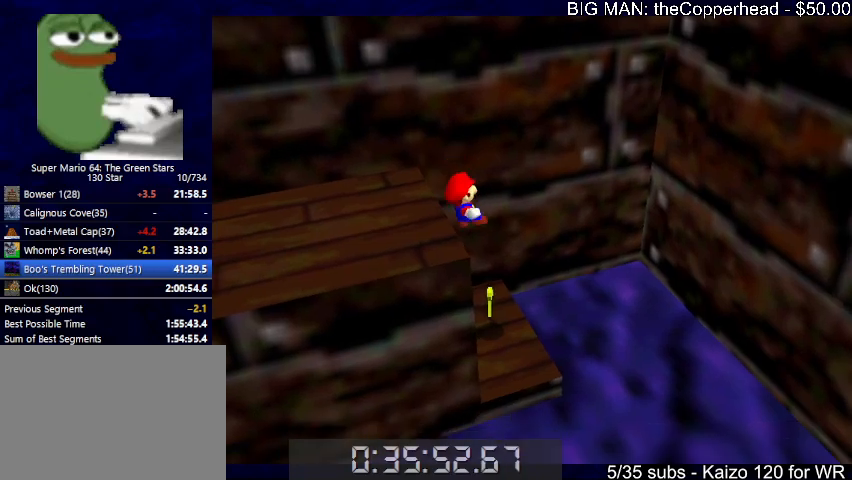
{"keys": ["right", "up"], "events": [[166, "down", "up"], [166, "left", "up"], [366, "up", "down"], [500, "right", "down"]]}
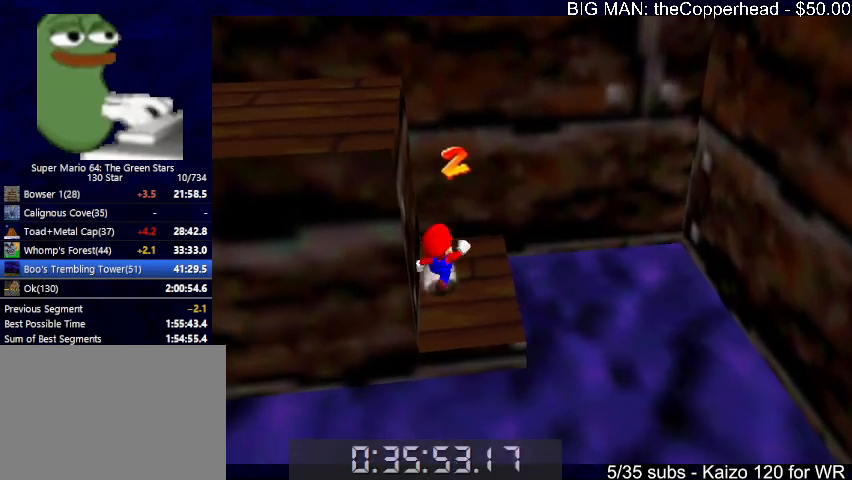
{"keys": ["left"], "events": [[100, "up", "up"], [233, "up", "down"], [366, "right", "up"], [500, "left", "down"], [500, "up", "up"]]}